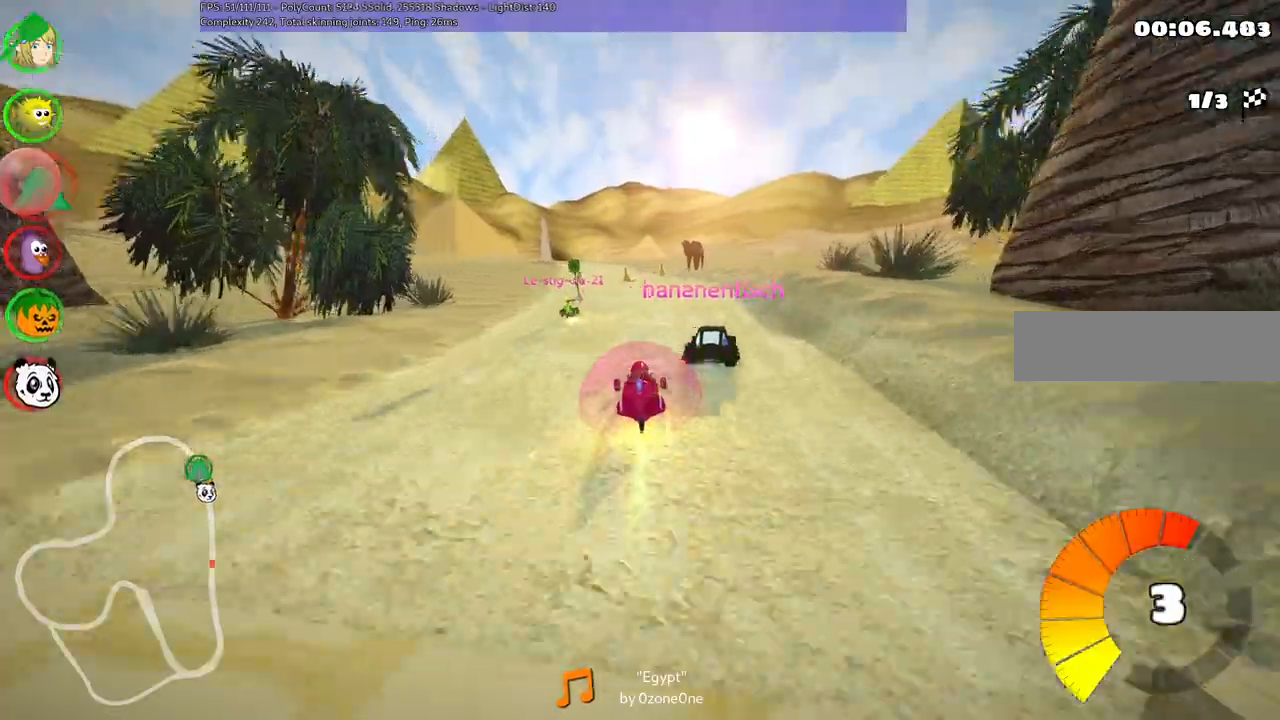
Gameplay with keyboard; each line is a JSON object with the keys held at the frame after it. "events" lists presses ("down") and releases ("up") of ".", "/", "alt_r", "b", "c", "comma", "ctrl_r", "d", "down", "f", "g", "h", "j", "k", "l", "left", "m", "n", "quote", "return", "right", "semicolon", "shift_r", "space", "super", "up" and "v" between this image and that frame as [ms after this image, input, new state], when the widget could be followed in between. No other keys are recorded. Mouse input is not recorded.
{"keys": ["left", "m", "up"]}
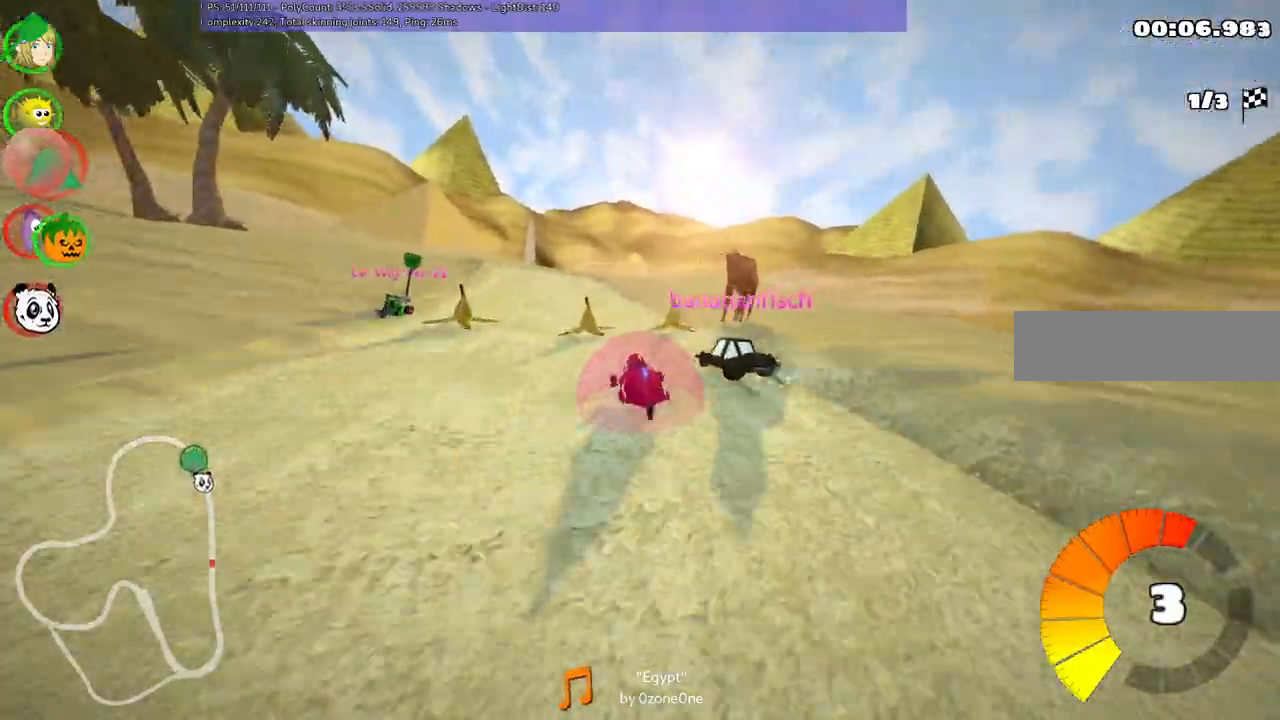
{"keys": ["m", "right", "up"], "events": [[367, "right", "down"], [417, "left", "up"]]}
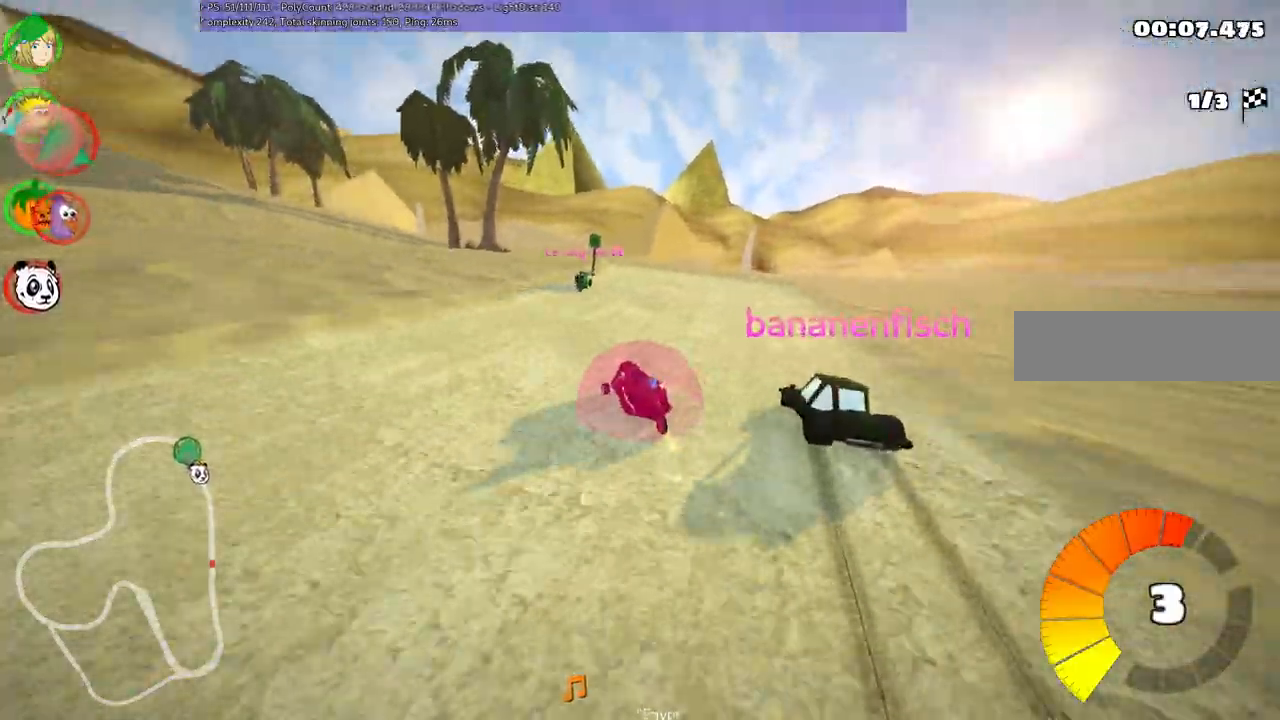
{"keys": ["m", "right", "up"], "events": [[383, "left", "down"], [483, "left", "up"]]}
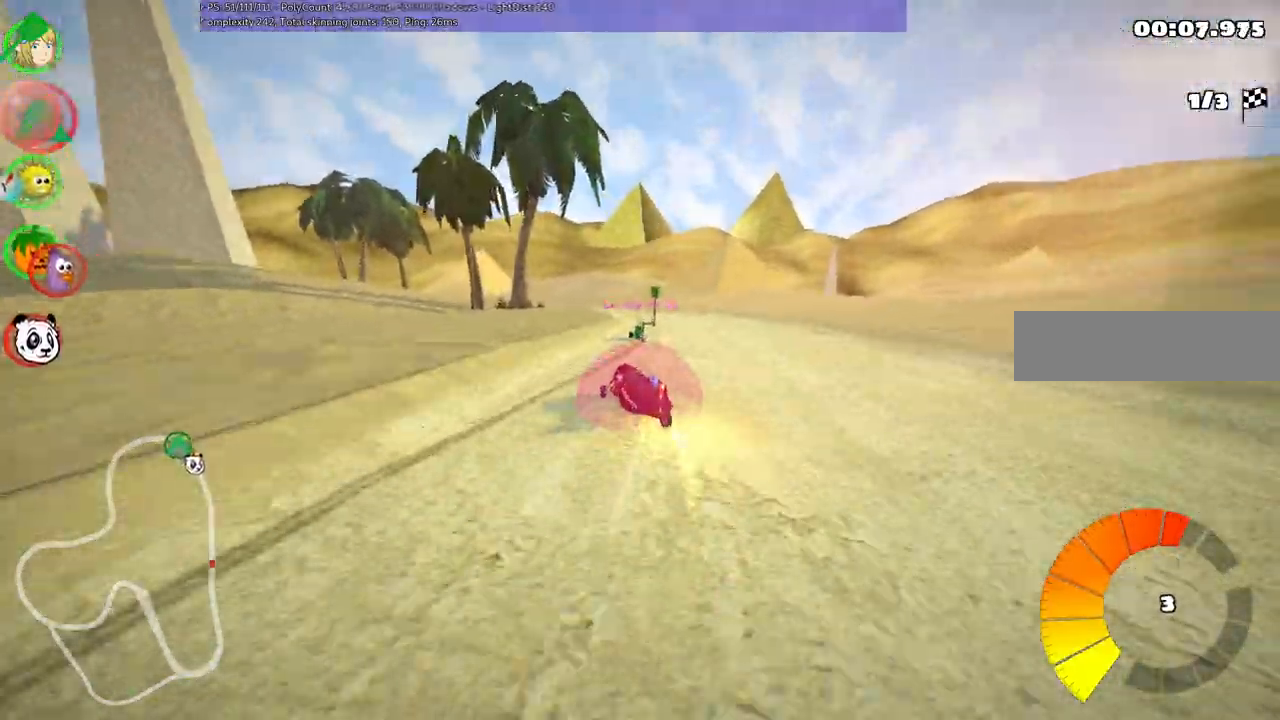
{"keys": ["m", "right", "up"]}
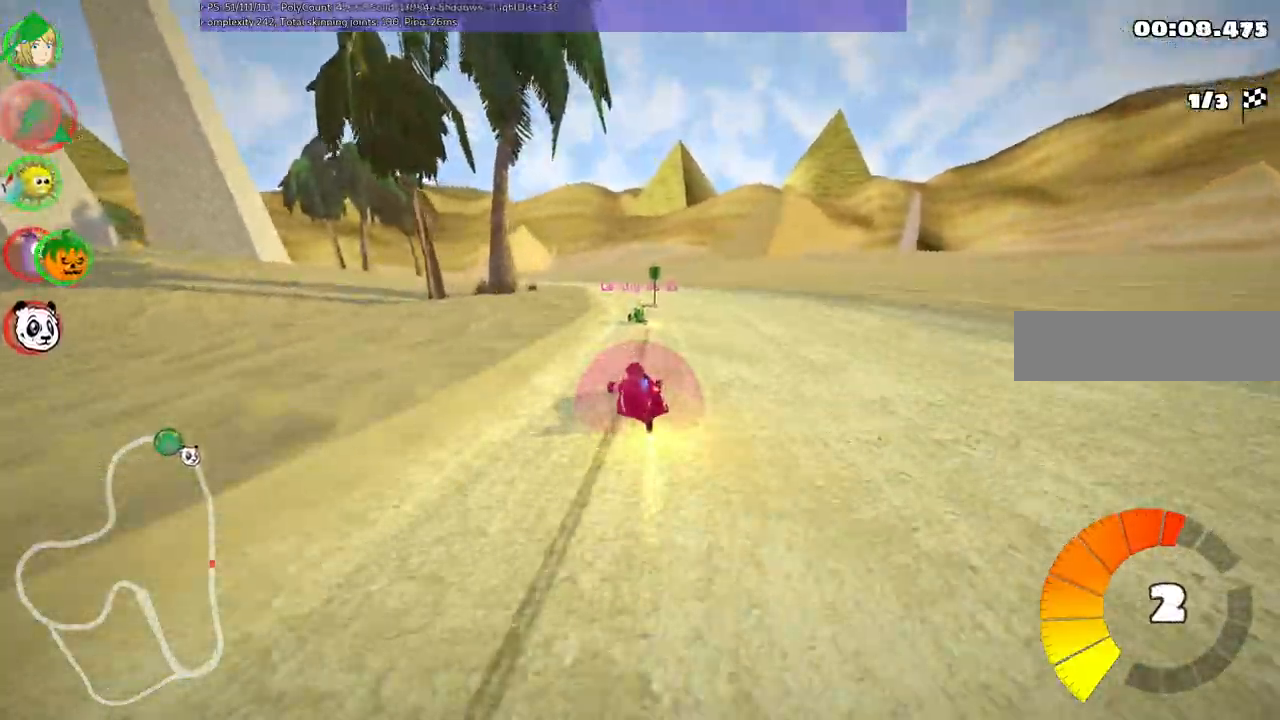
{"keys": ["m", "right", "up"], "events": [[50, "left", "down"], [100, "left", "up"], [300, "left", "down"], [483, "left", "up"]]}
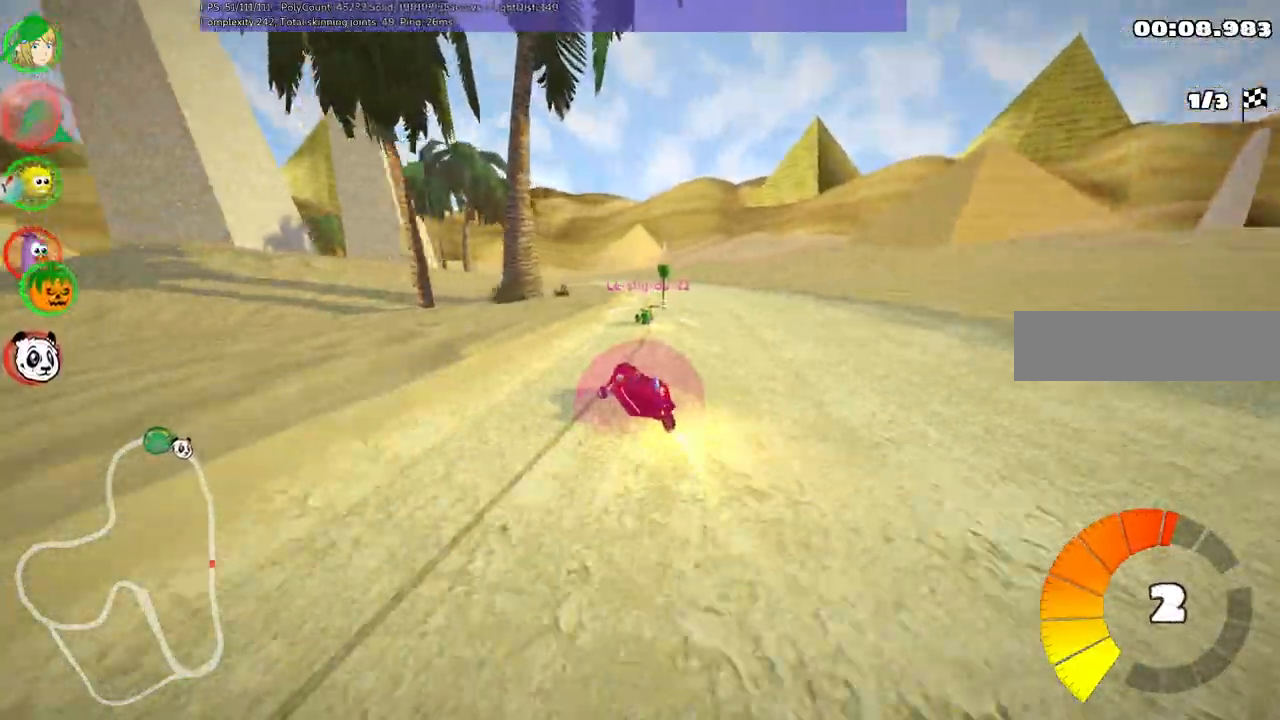
{"keys": ["left", "m", "right", "up"], "events": [[183, "left", "down"], [217, "left", "up"], [417, "left", "down"]]}
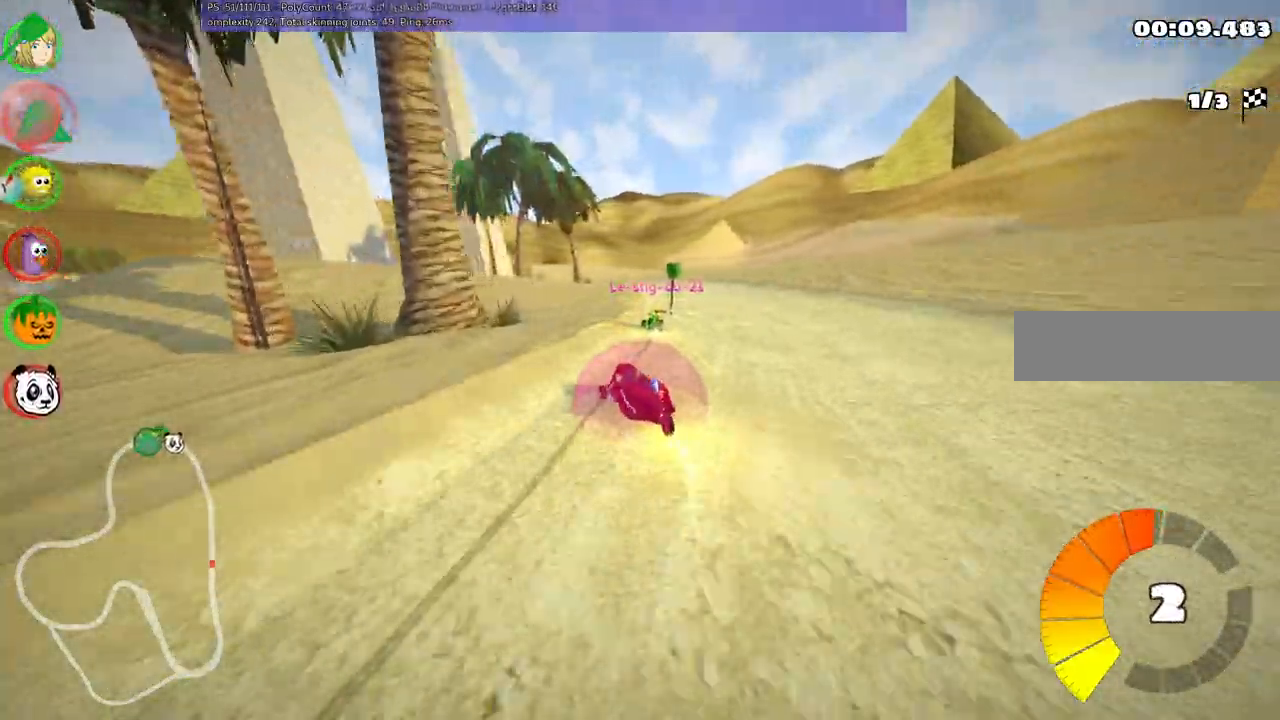
{"keys": ["n", "right", "up"], "events": [[17, "left", "up"], [433, "n", "down"], [483, "m", "up"]]}
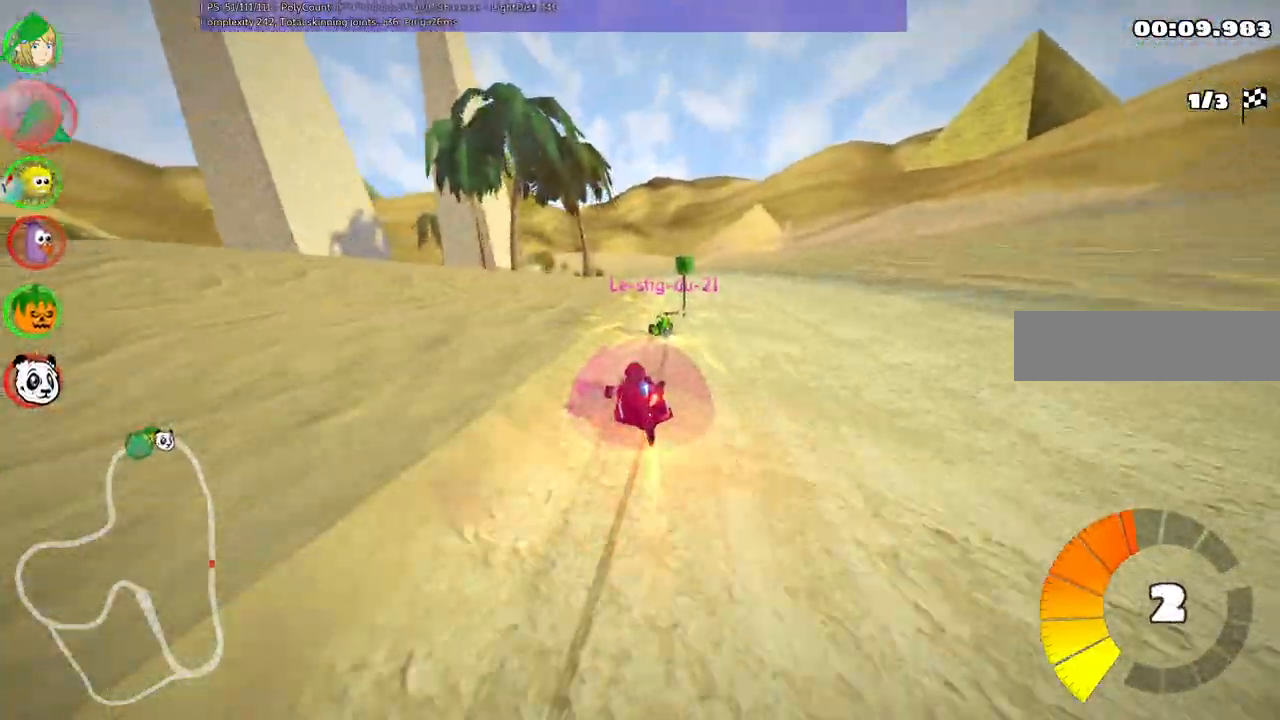
{"keys": ["right", "up"], "events": [[167, "right", "up"], [417, "right", "down"], [467, "n", "up"]]}
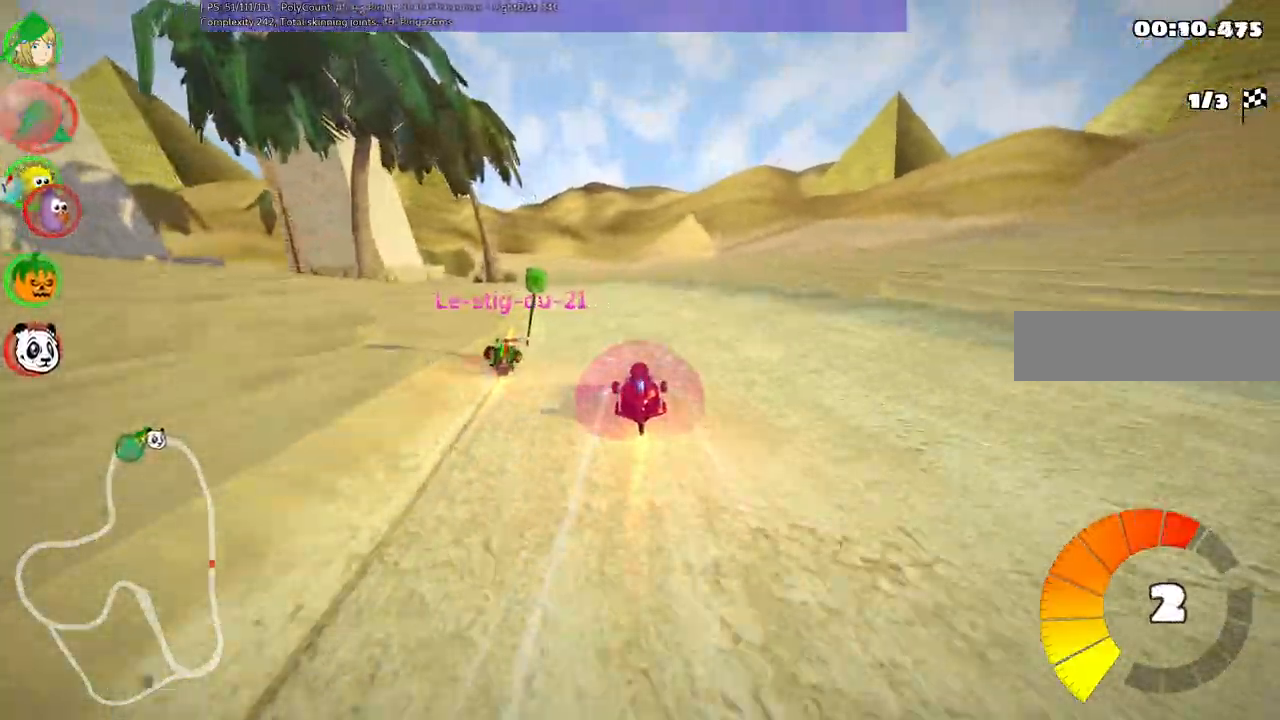
{"keys": ["left", "m", "right", "up"], "events": [[17, "right", "up"], [150, "left", "down"], [150, "m", "down"], [383, "right", "down"], [433, "left", "up"], [483, "left", "down"]]}
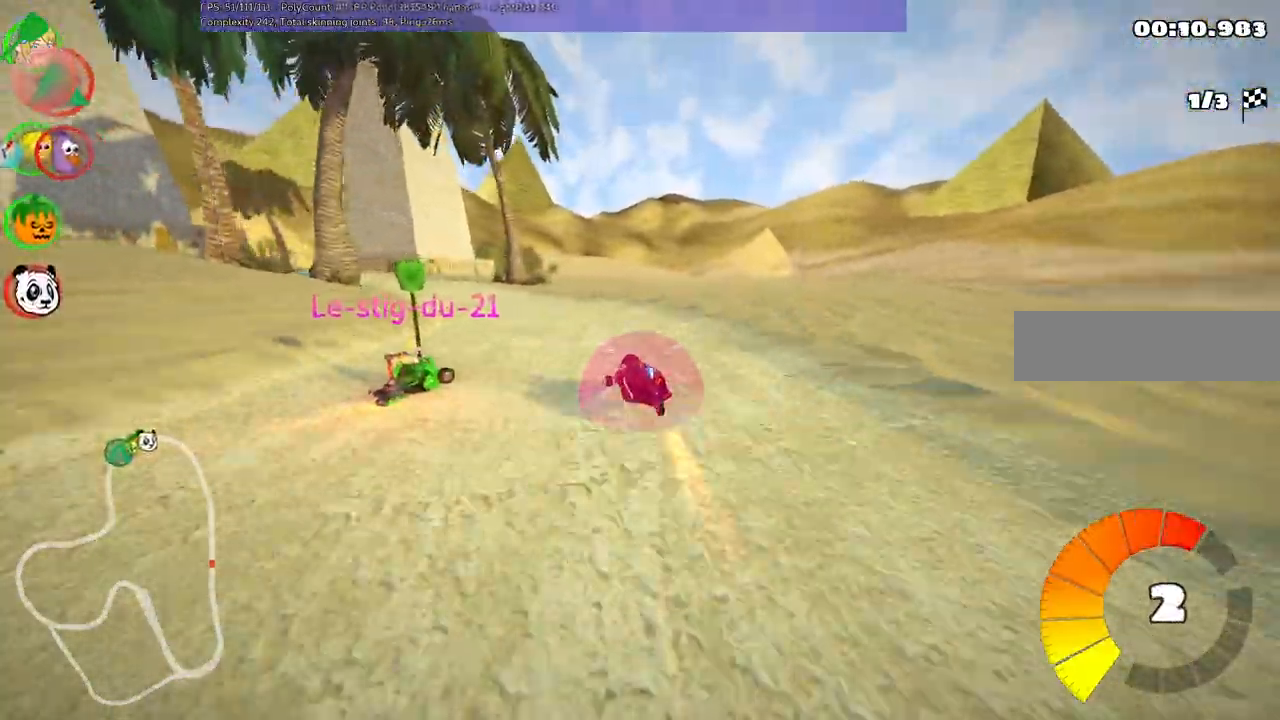
{"keys": ["left", "m", "right", "up"], "events": [[183, "left", "up"], [267, "left", "down"]]}
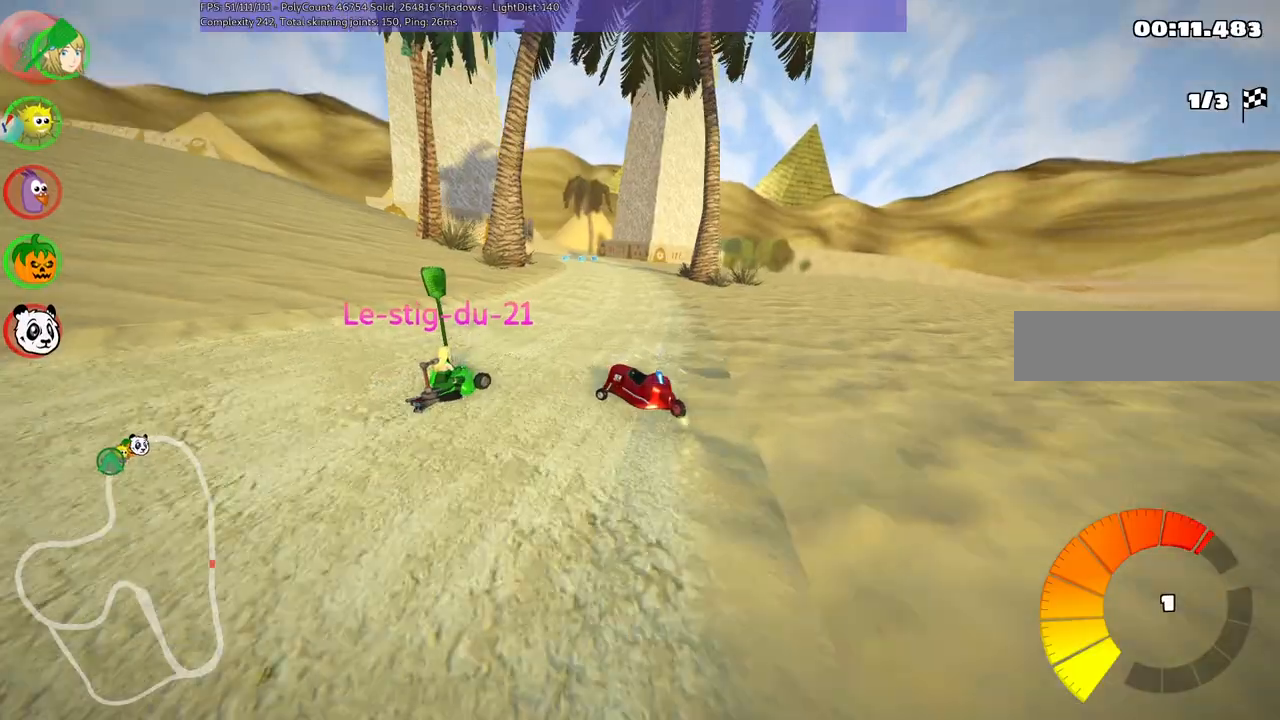
{"keys": ["left", "m", "right", "up"], "events": [[150, "left", "up"], [483, "left", "down"]]}
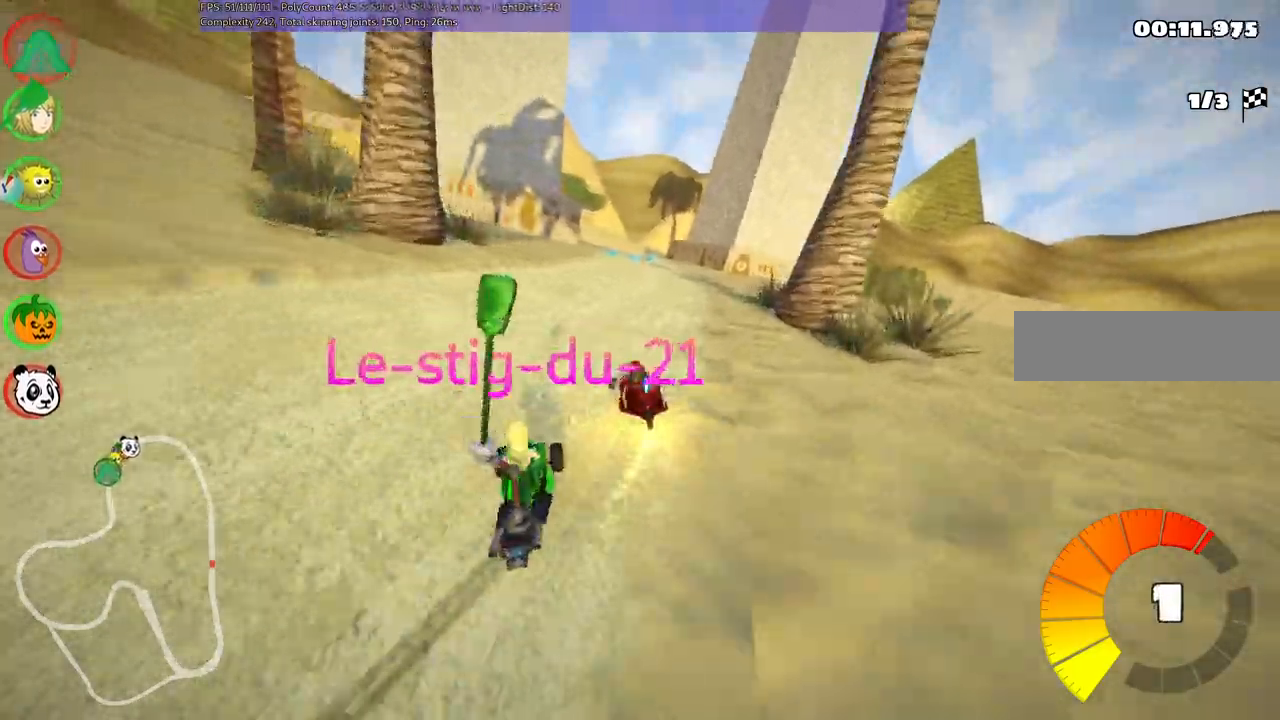
{"keys": ["m", "right", "up"], "events": [[83, "left", "up"]]}
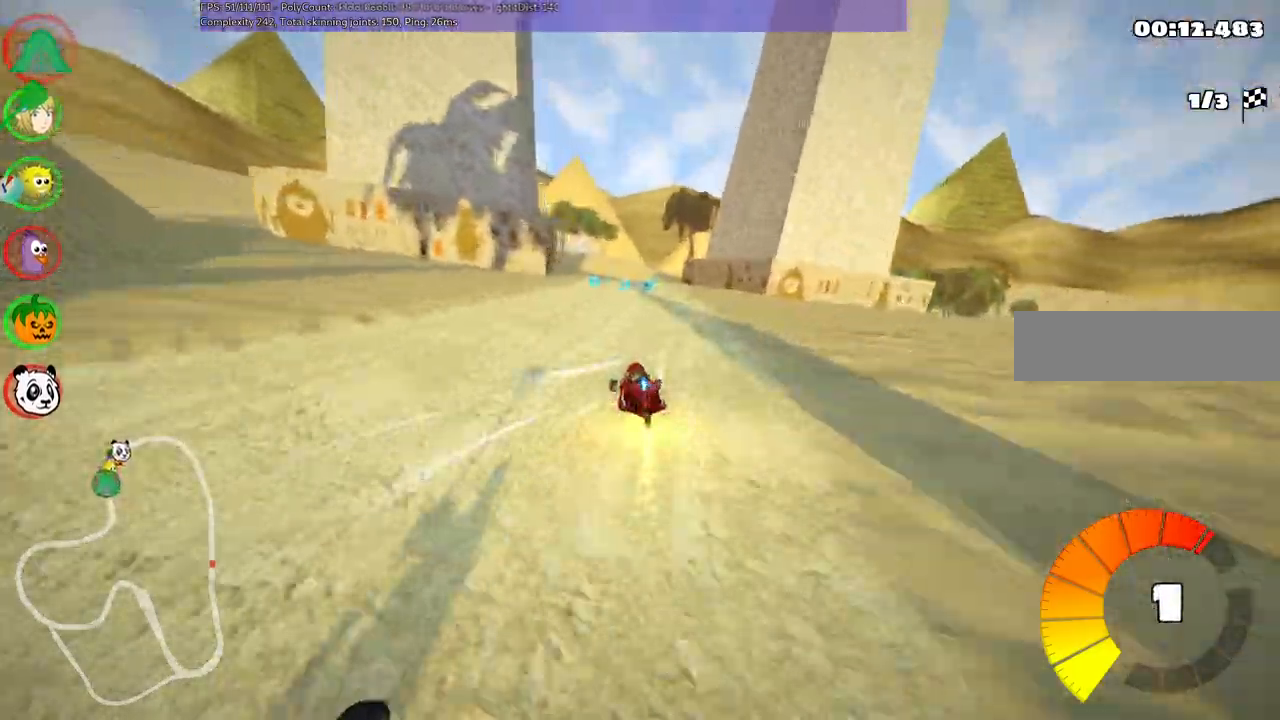
{"keys": ["left", "up"]}
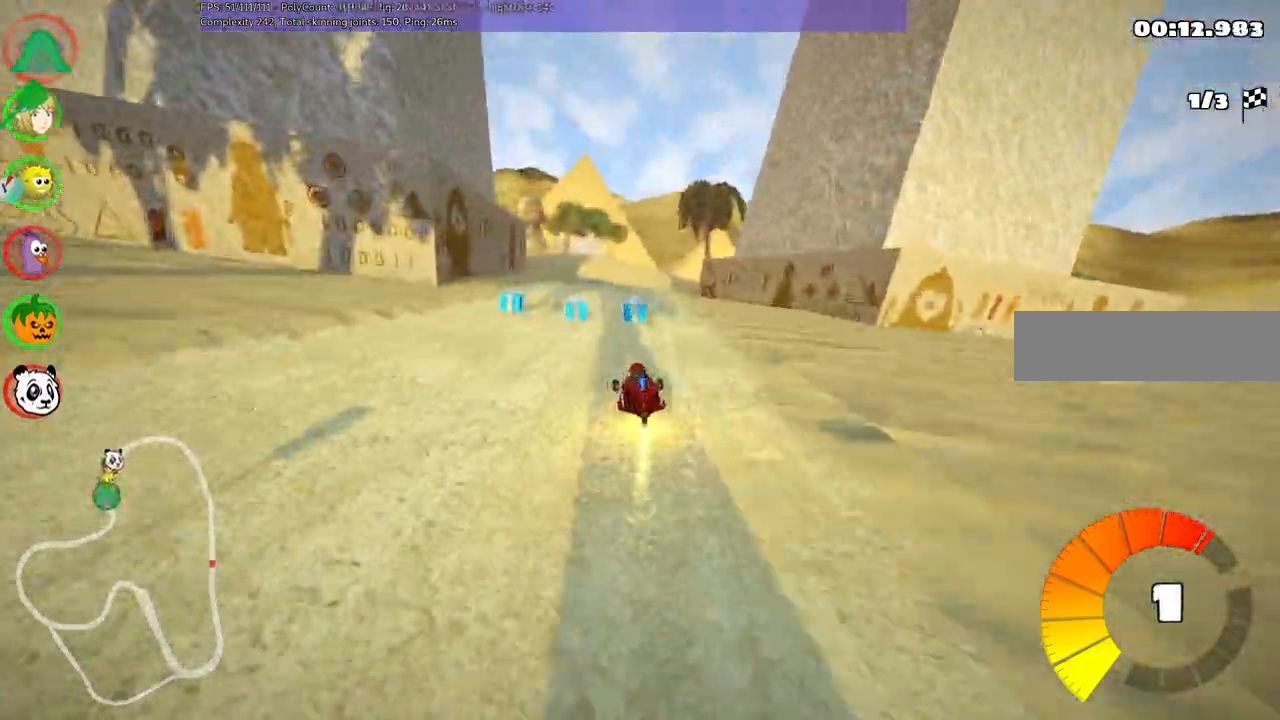
{"keys": ["left", "m", "up"]}
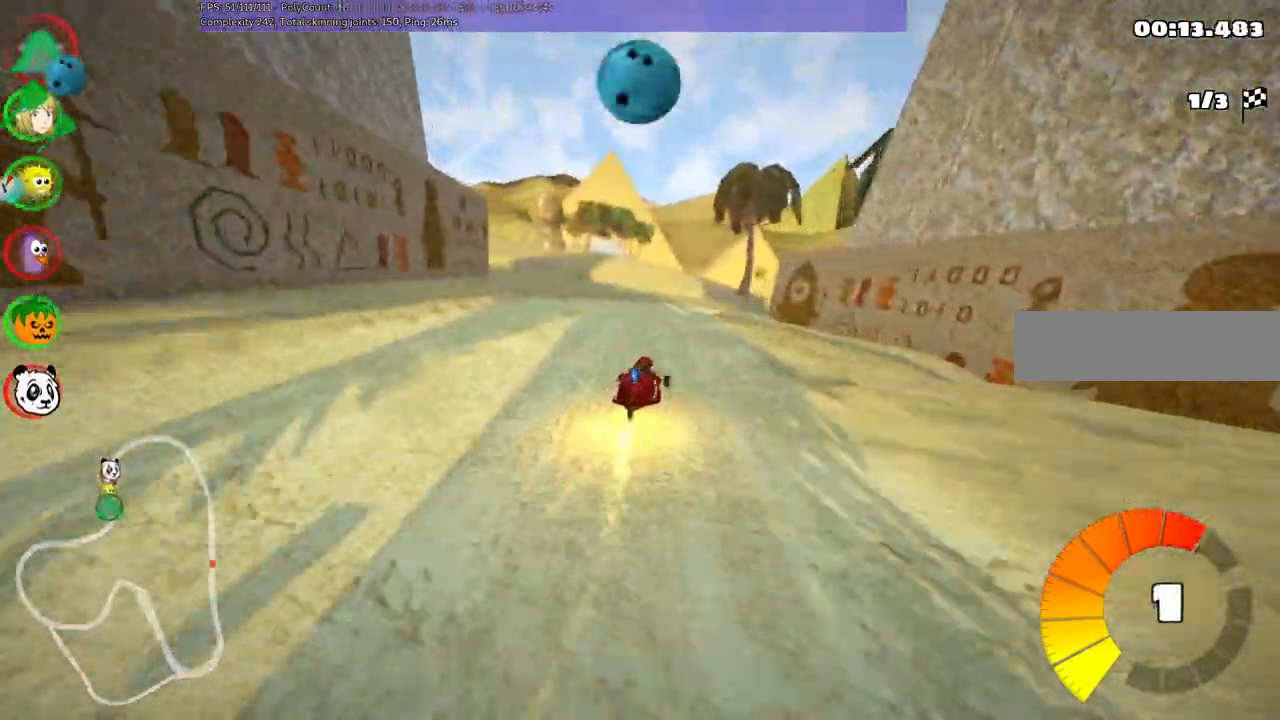
{"keys": ["left", "m", "right", "up"]}
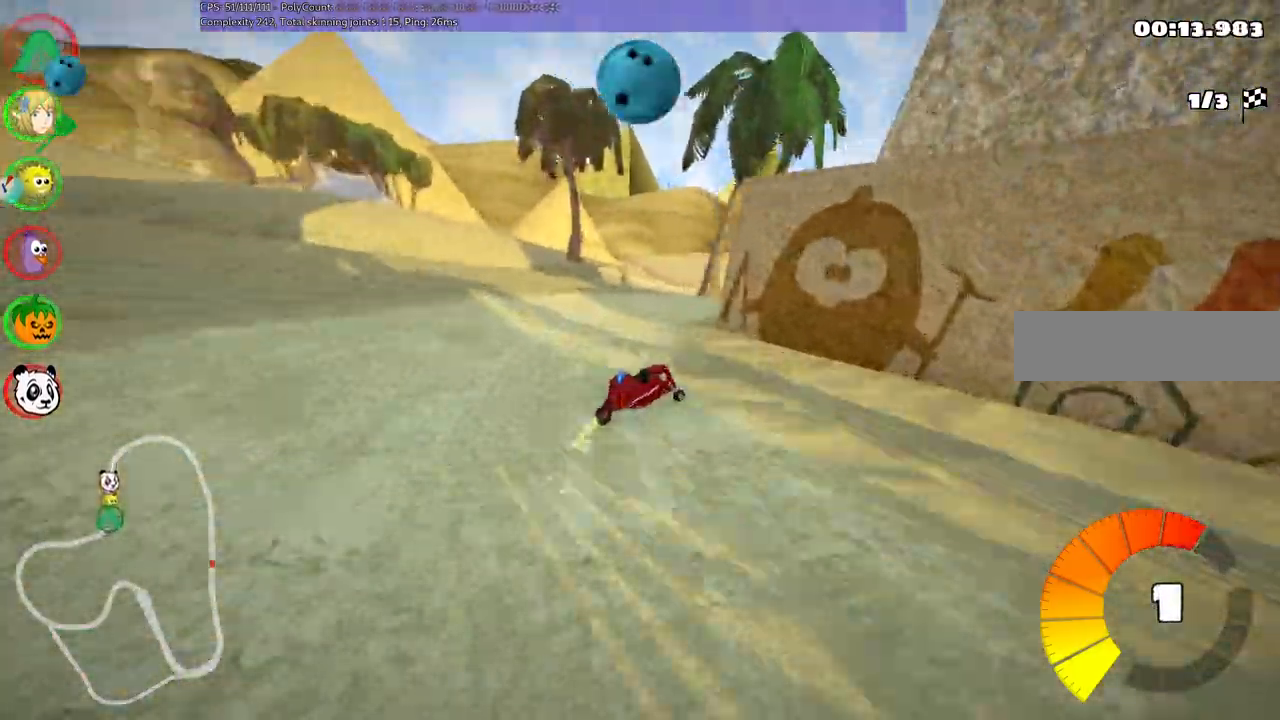
{"keys": ["left", "m", "right", "up"], "events": [[100, "b", "down"], [100, "space", "down"], [167, "right", "up"], [200, "space", "up"], [267, "b", "up"], [400, "right", "down"]]}